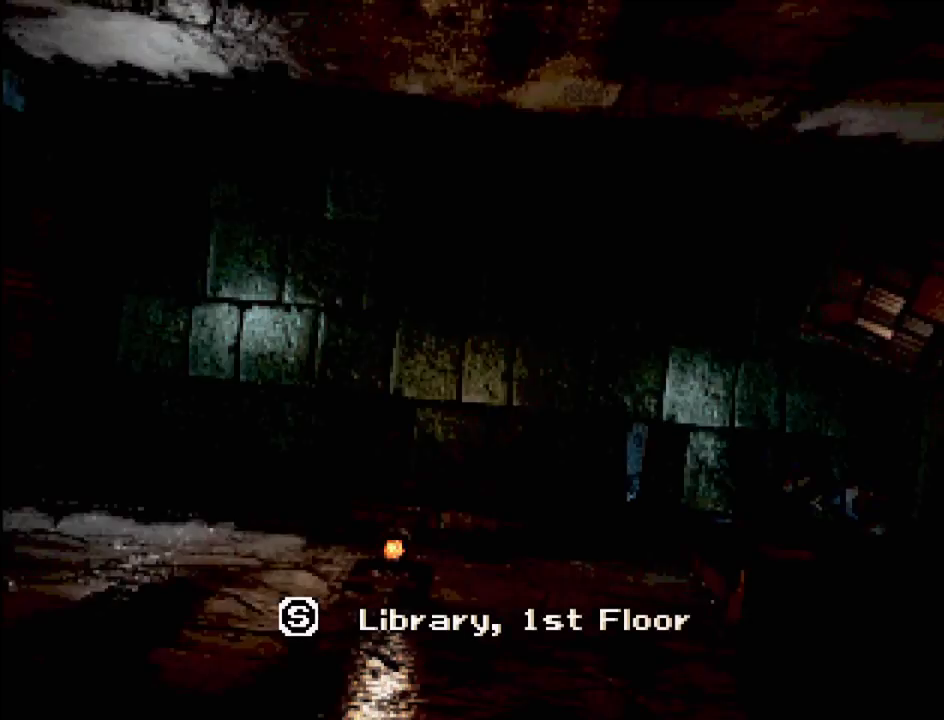
Gameplay with a controller (PlayStation layout); each line is a JSON object with the inputs held at the frame after it. "events" lists button and stick changes between this image and that frame as [ms after this image, input, new state], when the widget could be followed in between. Not read: L3 R3.
{"buttons": [], "events": []}
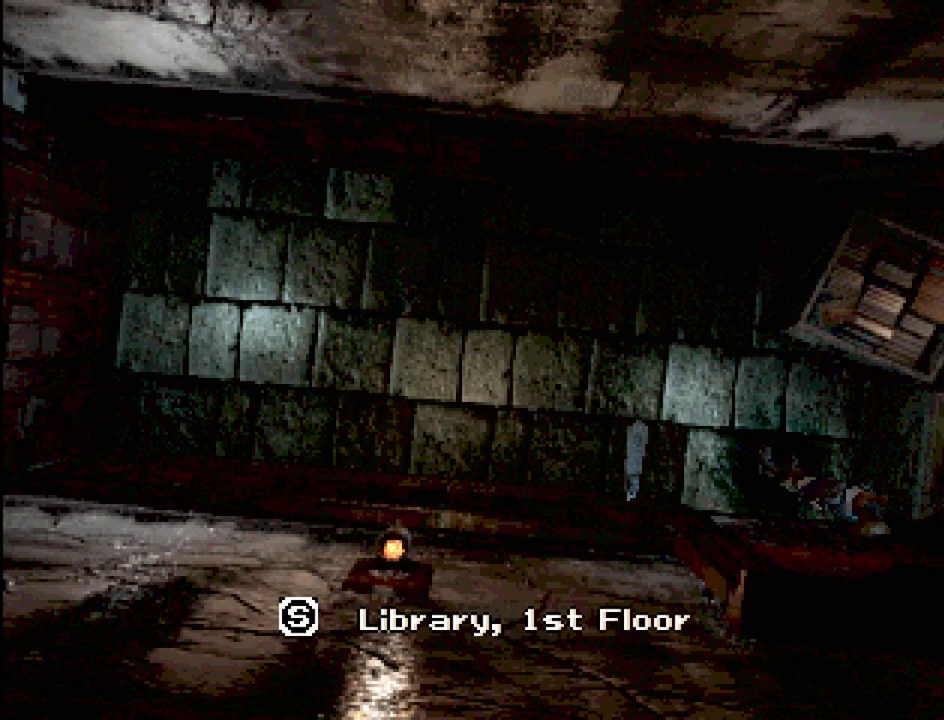
{"buttons": ["CIRCLE"], "events": [[267, "CROSS", "down"], [367, "CROSS", "up"], [467, "CIRCLE", "down"]]}
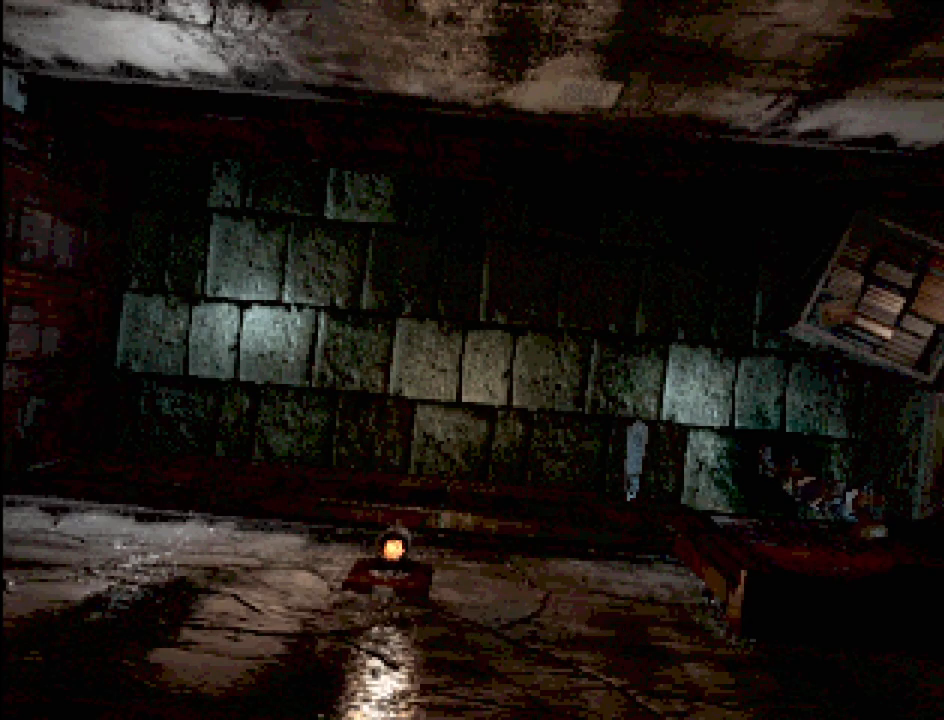
{"buttons": ["CIRCLE", "DPAD_LEFT"], "events": [[17, "DPAD_LEFT", "down"]]}
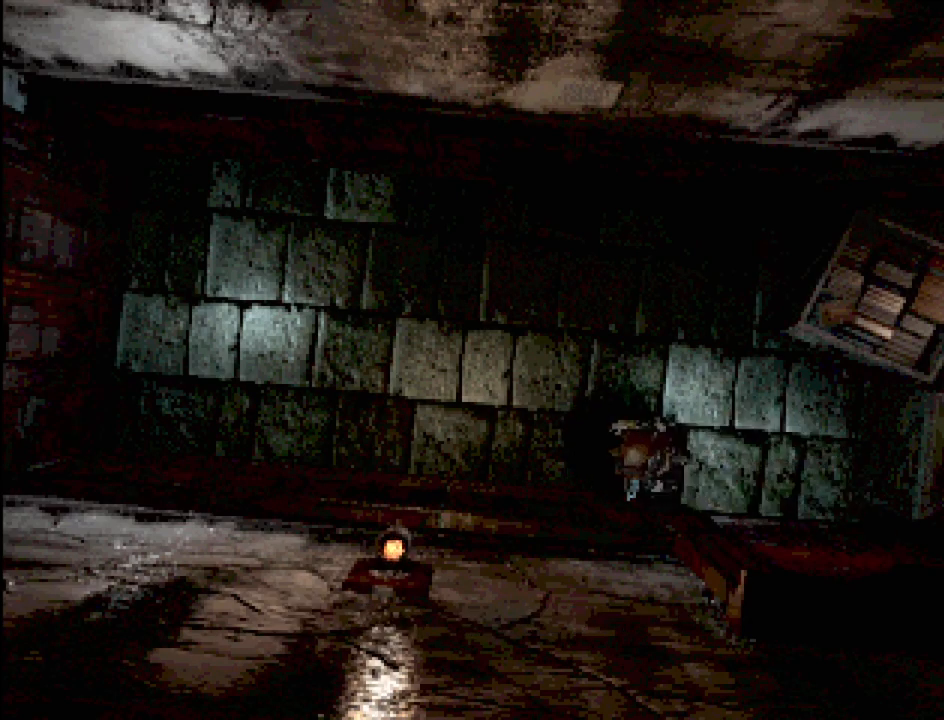
{"buttons": ["CIRCLE", "DPAD_UP", "DPAD_LEFT"], "events": [[483, "DPAD_UP", "down"]]}
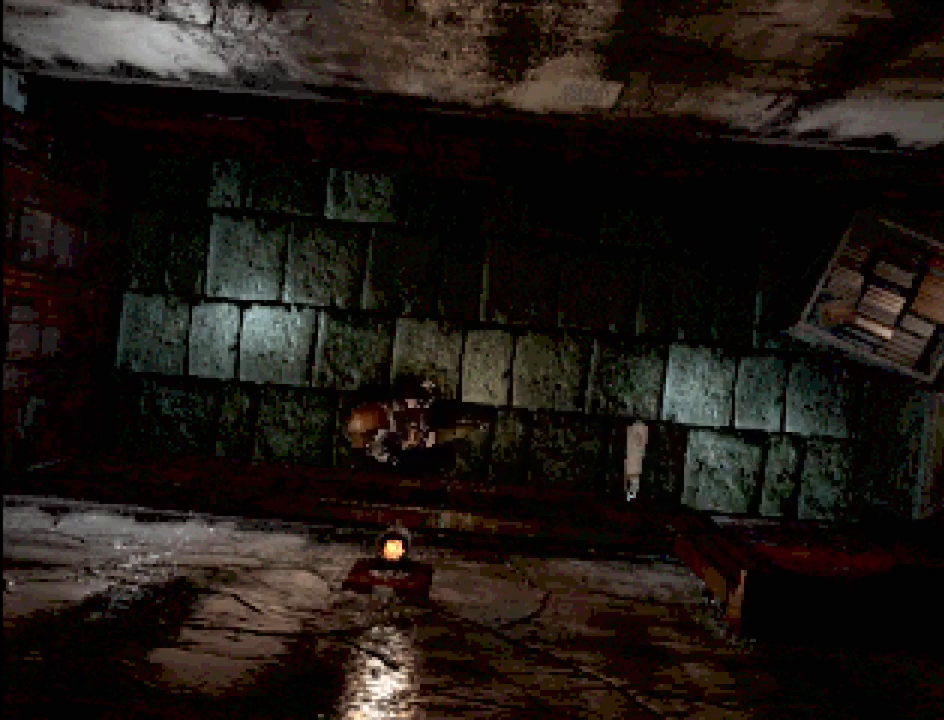
{"buttons": ["CIRCLE", "DPAD_LEFT"], "events": [[167, "DPAD_UP", "up"], [333, "DPAD_UP", "down"], [417, "DPAD_UP", "up"]]}
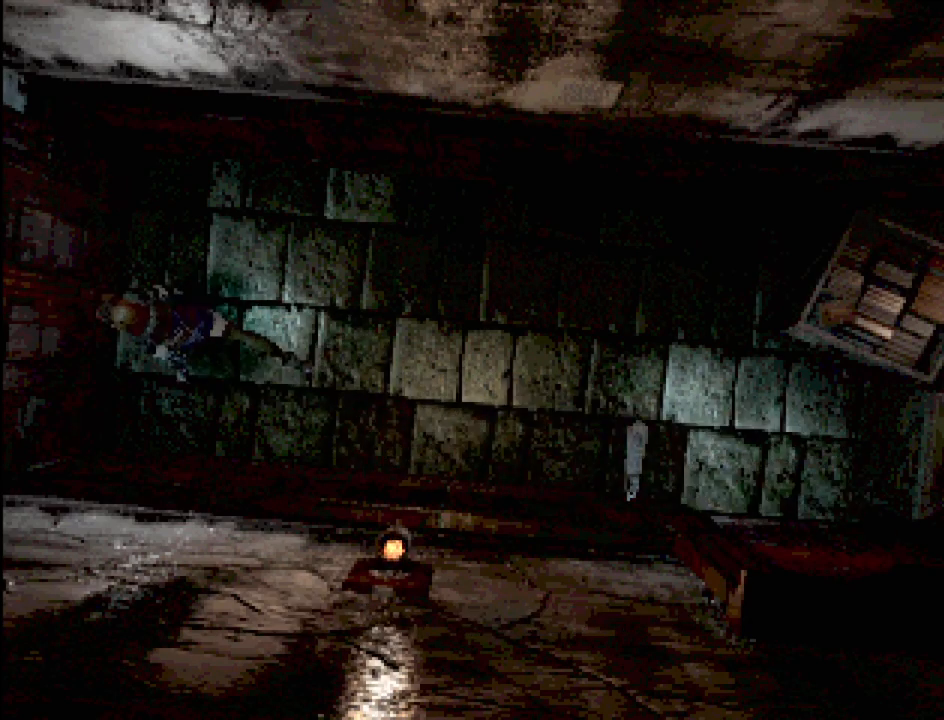
{"buttons": [], "events": [[83, "CIRCLE", "up"], [200, "CROSS", "down"], [200, "DPAD_LEFT", "up"], [283, "CROSS", "up"]]}
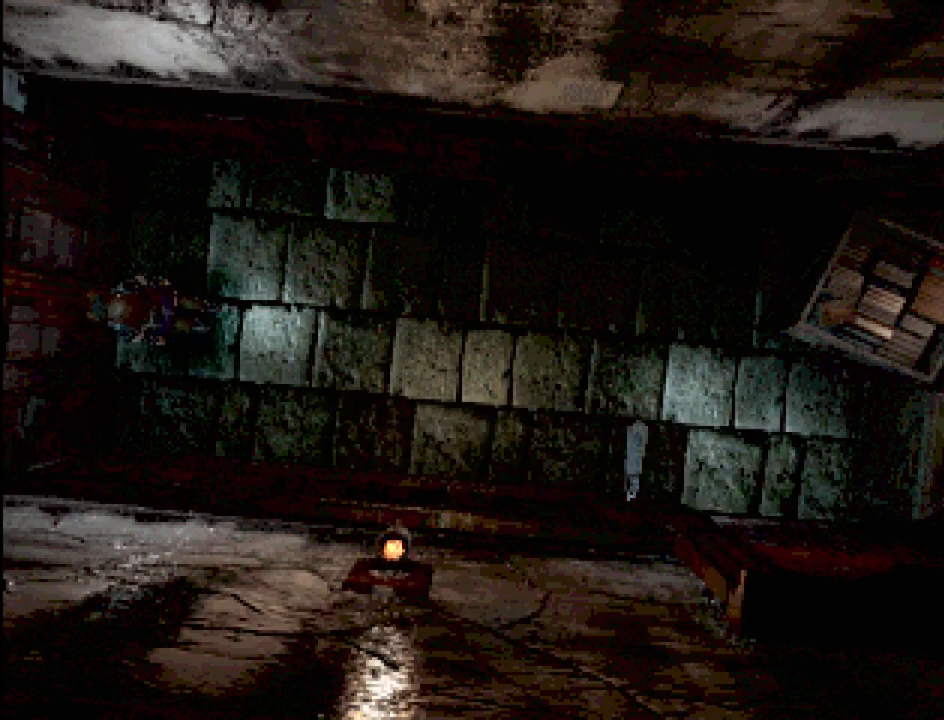
{"buttons": [], "events": []}
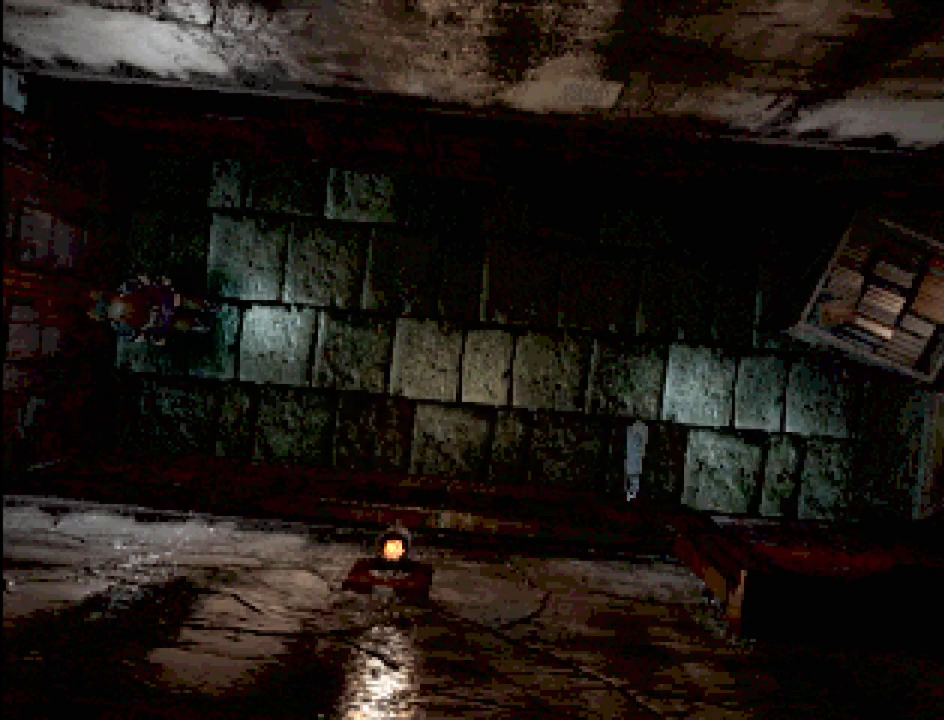
{"buttons": [], "events": []}
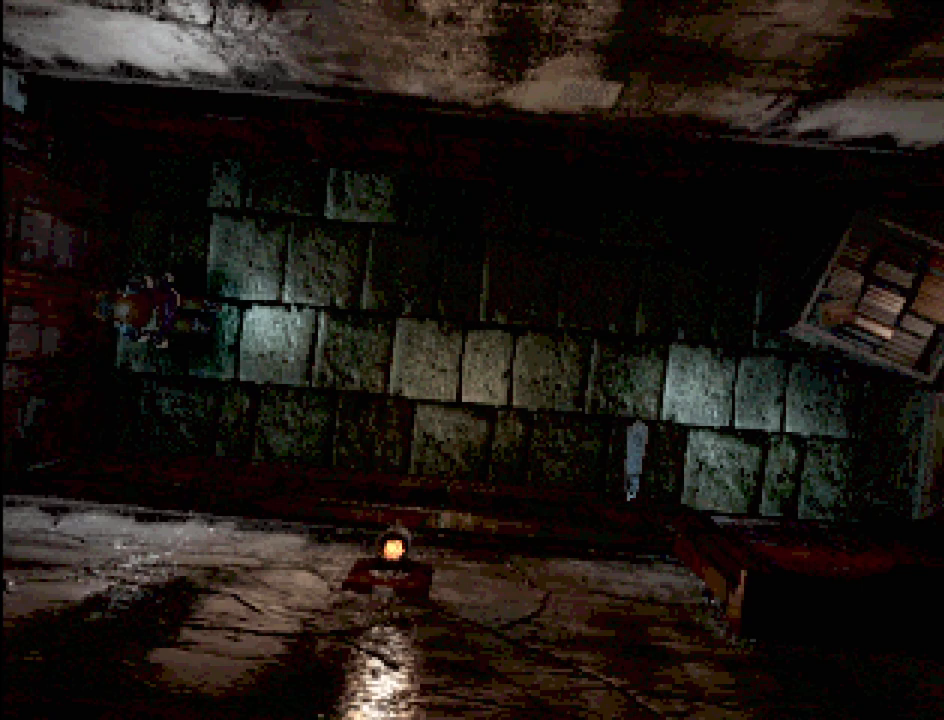
{"buttons": [], "events": [[267, "CROSS", "down"], [417, "CROSS", "up"]]}
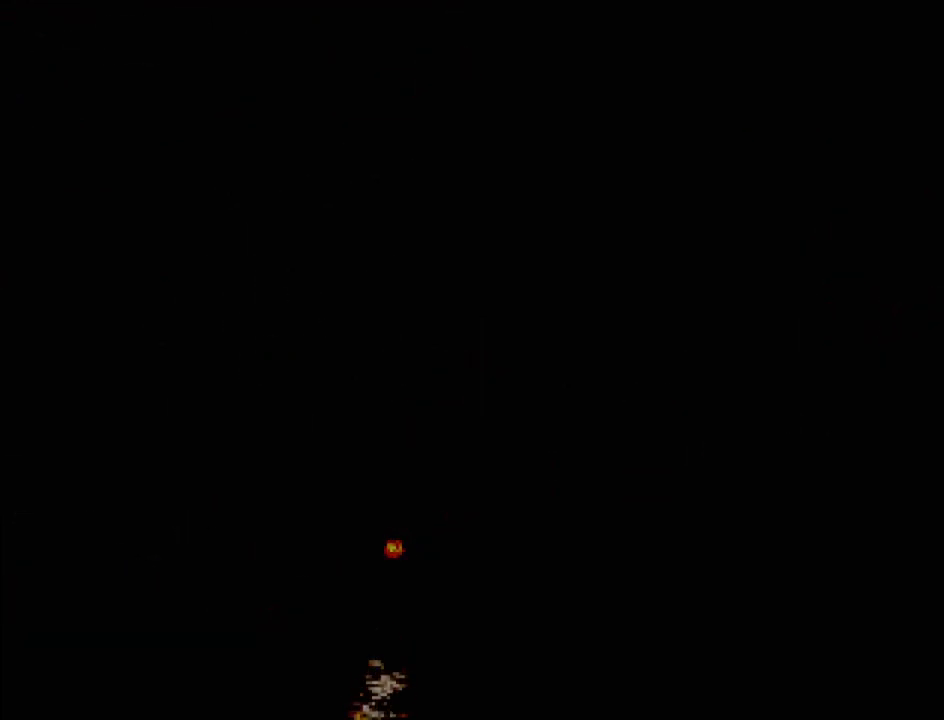
{"buttons": [], "events": []}
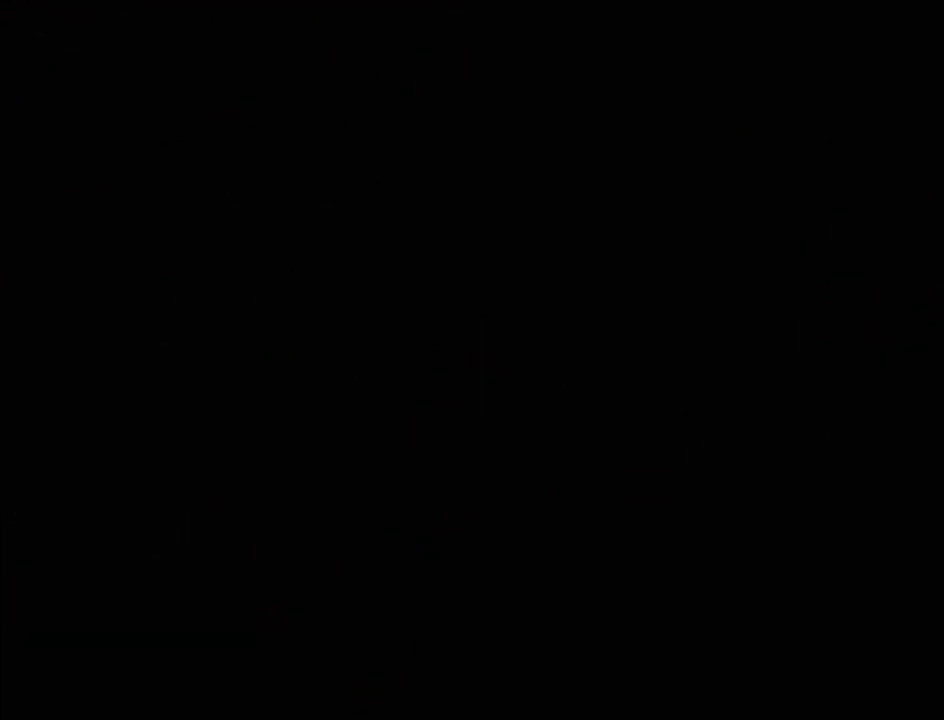
{"buttons": [], "events": []}
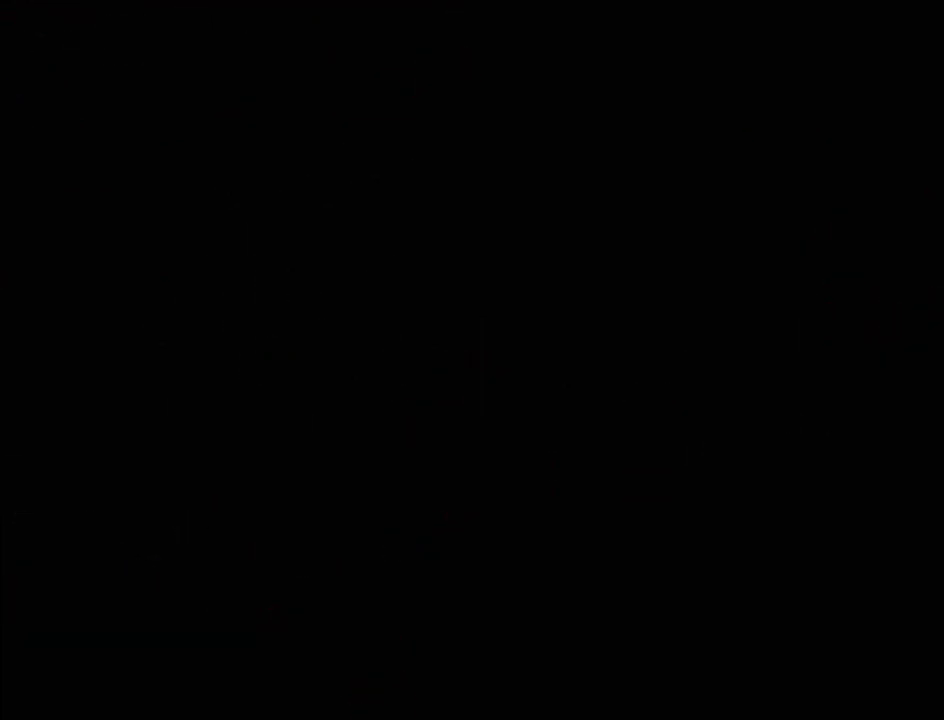
{"buttons": [], "events": []}
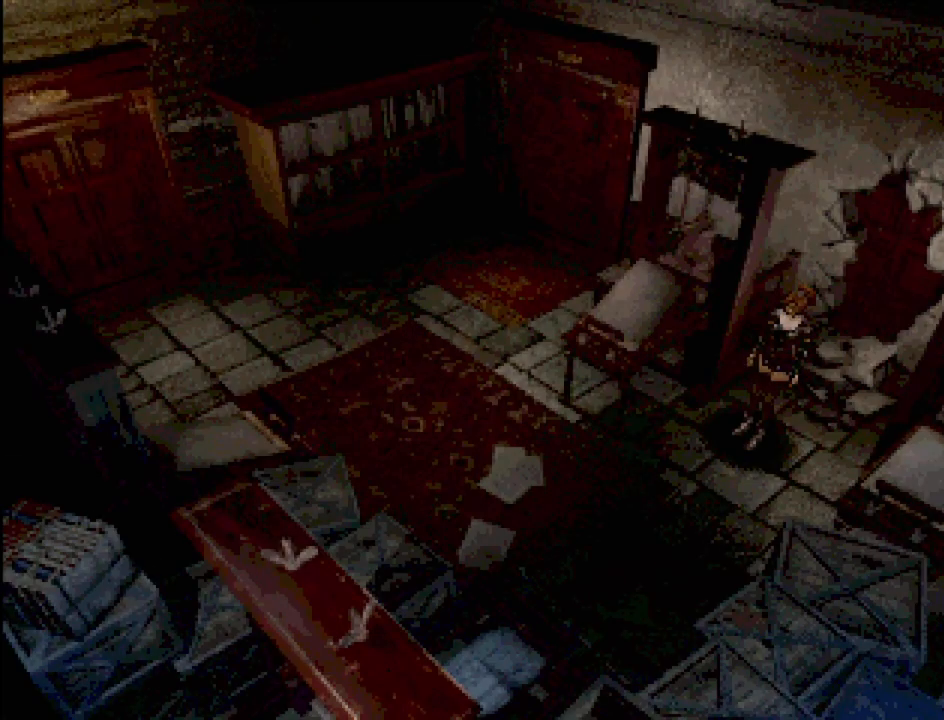
{"buttons": [], "events": []}
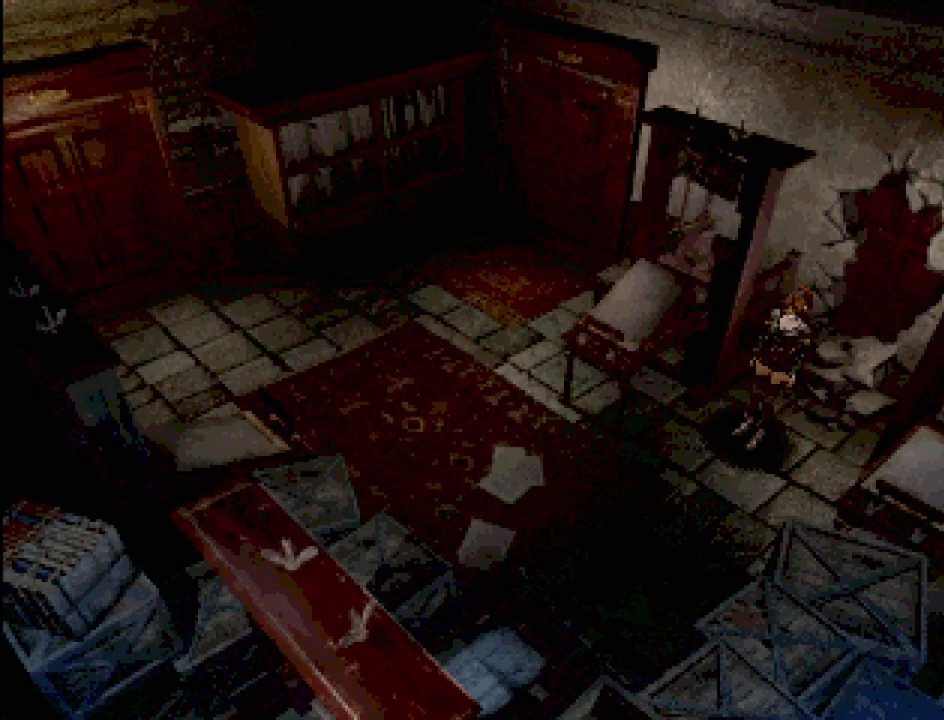
{"buttons": ["CIRCLE", "DPAD_LEFT"], "events": [[250, "CIRCLE", "down"], [250, "DPAD_DOWN", "down"], [500, "DPAD_DOWN", "up"], [500, "DPAD_LEFT", "down"]]}
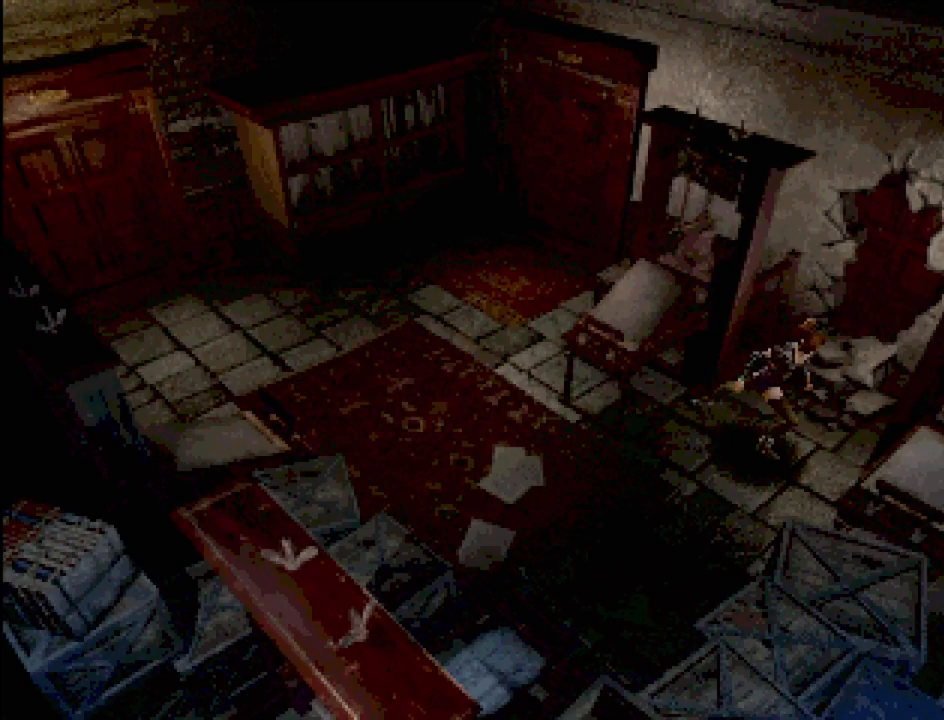
{"buttons": ["CIRCLE", "DPAD_UP", "DPAD_LEFT"], "events": [[483, "DPAD_UP", "down"]]}
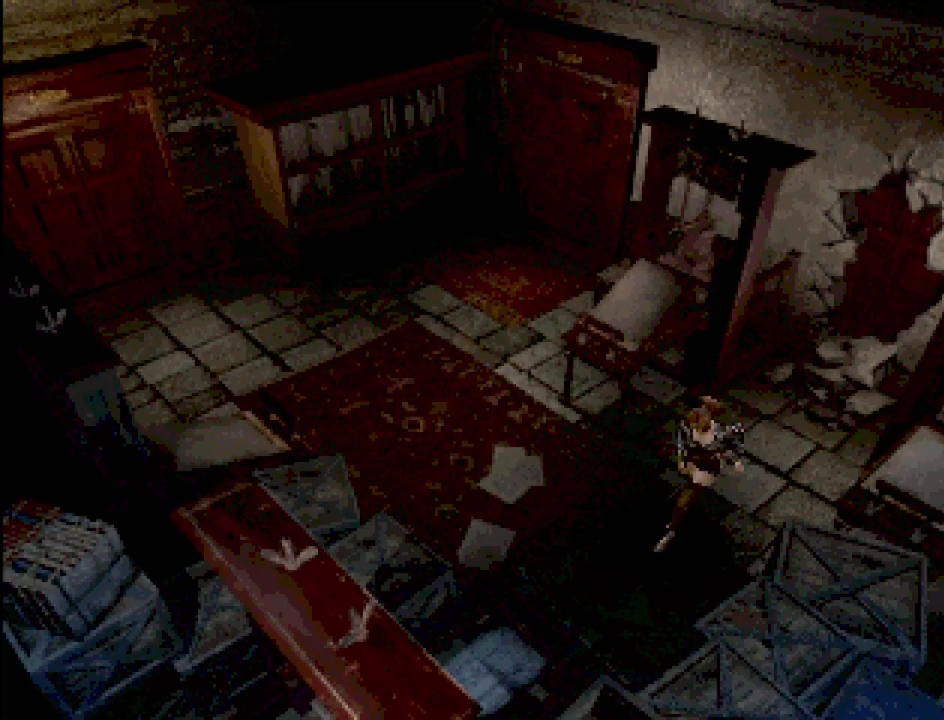
{"buttons": ["CIRCLE", "DPAD_UP"], "events": [[383, "DPAD_LEFT", "up"]]}
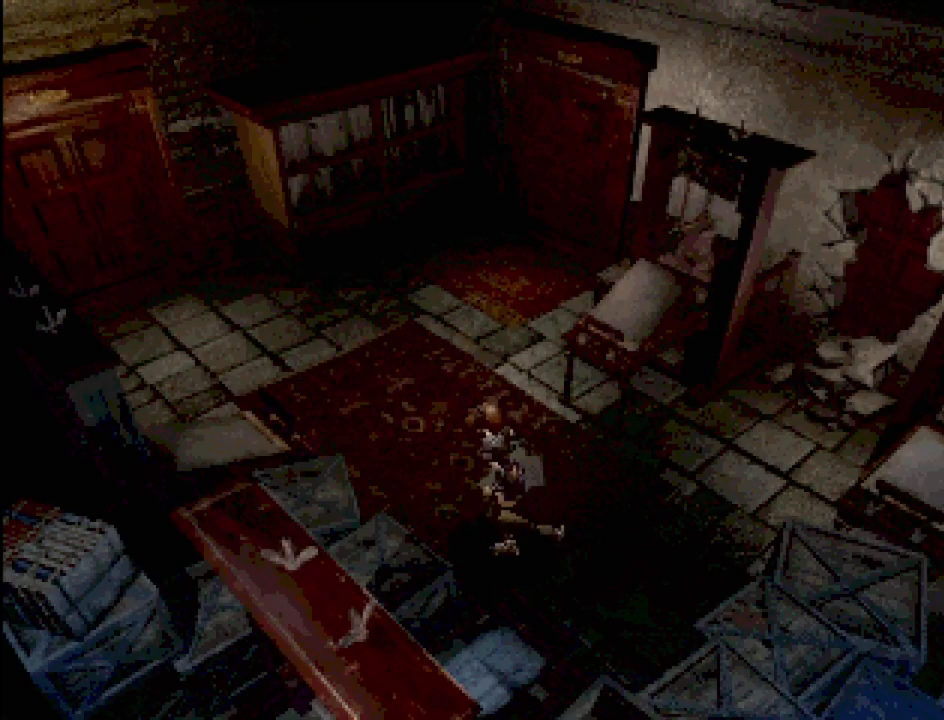
{"buttons": ["CIRCLE", "DPAD_UP"], "events": []}
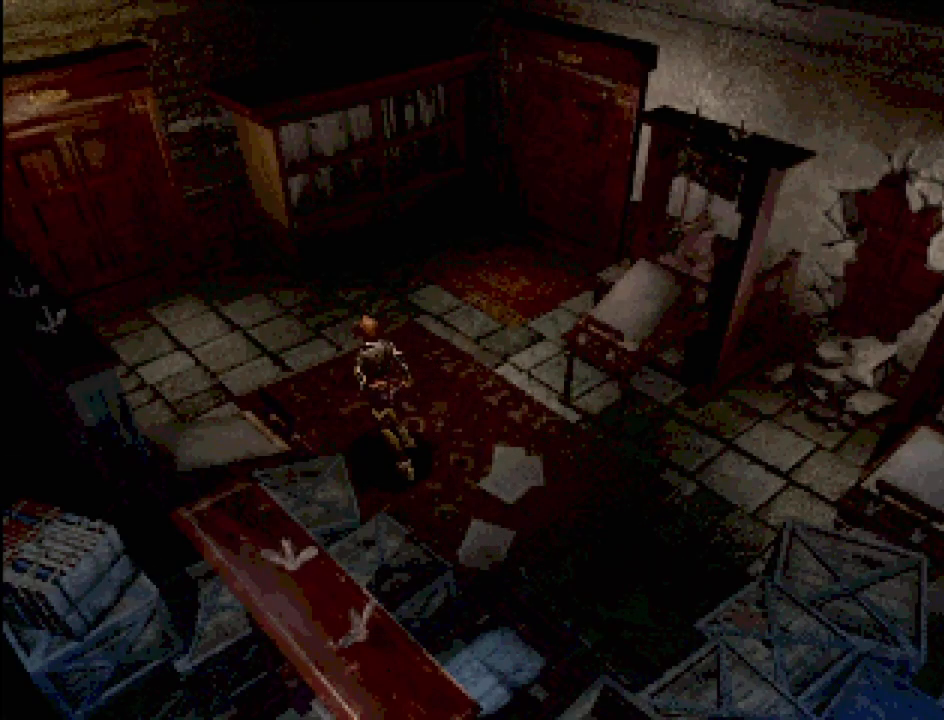
{"buttons": ["CIRCLE", "DPAD_UP"], "events": [[183, "DPAD_LEFT", "down"], [417, "DPAD_LEFT", "up"]]}
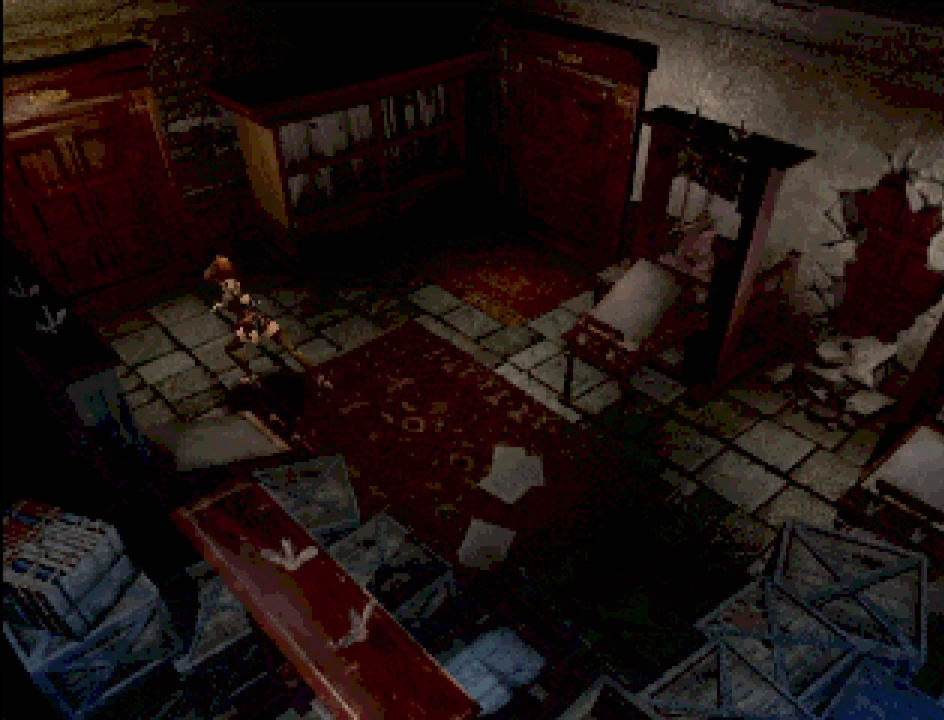
{"buttons": ["CIRCLE", "DPAD_UP"], "events": []}
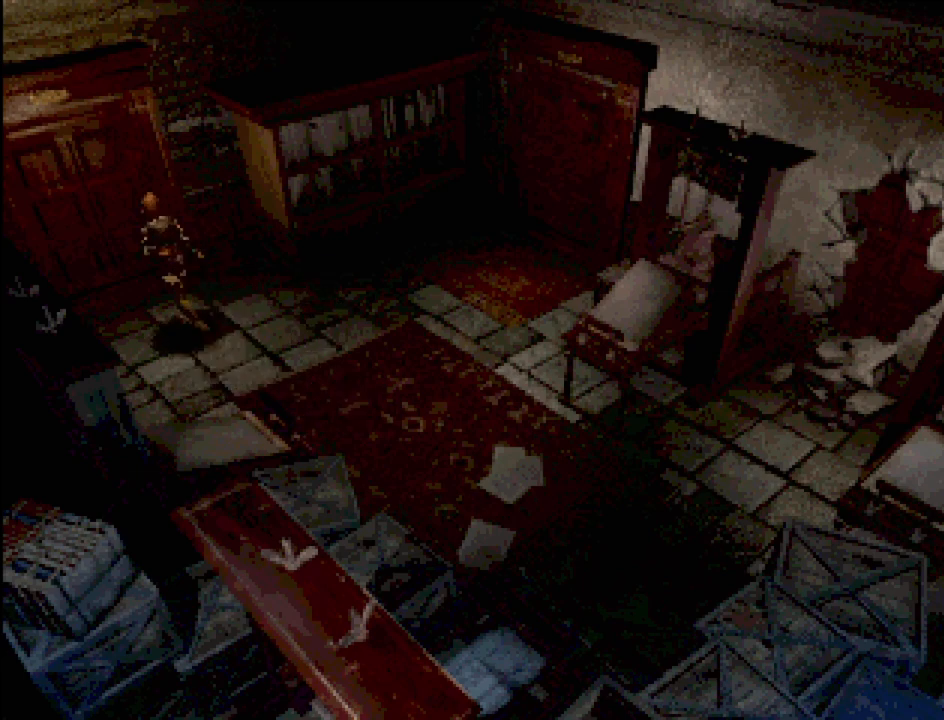
{"buttons": [], "events": [[150, "CROSS", "down"], [217, "CIRCLE", "up"], [333, "CROSS", "up"], [333, "DPAD_UP", "up"]]}
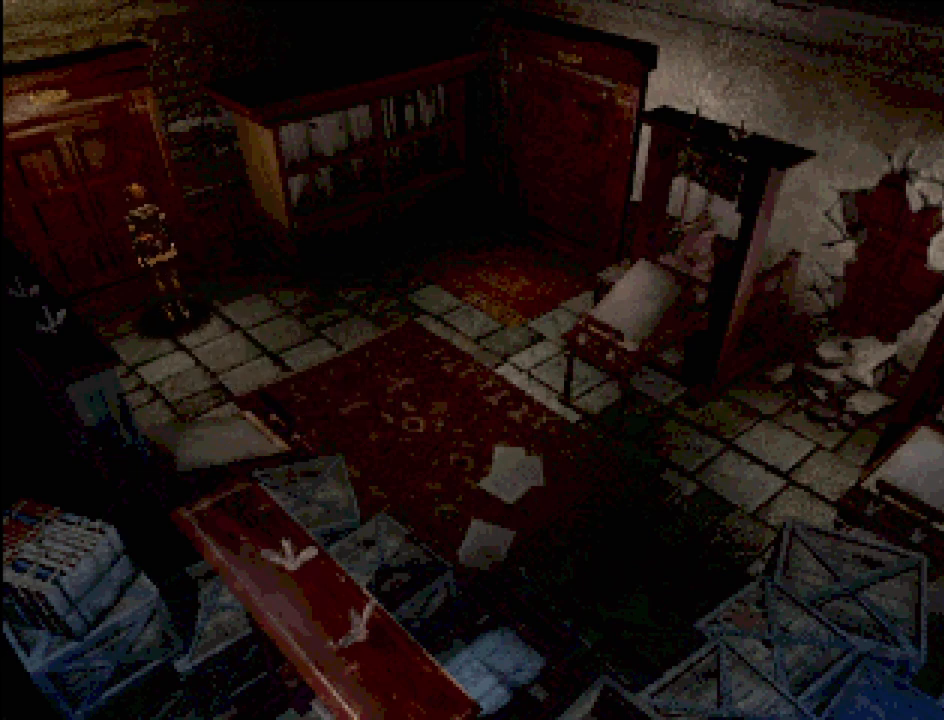
{"buttons": [], "events": []}
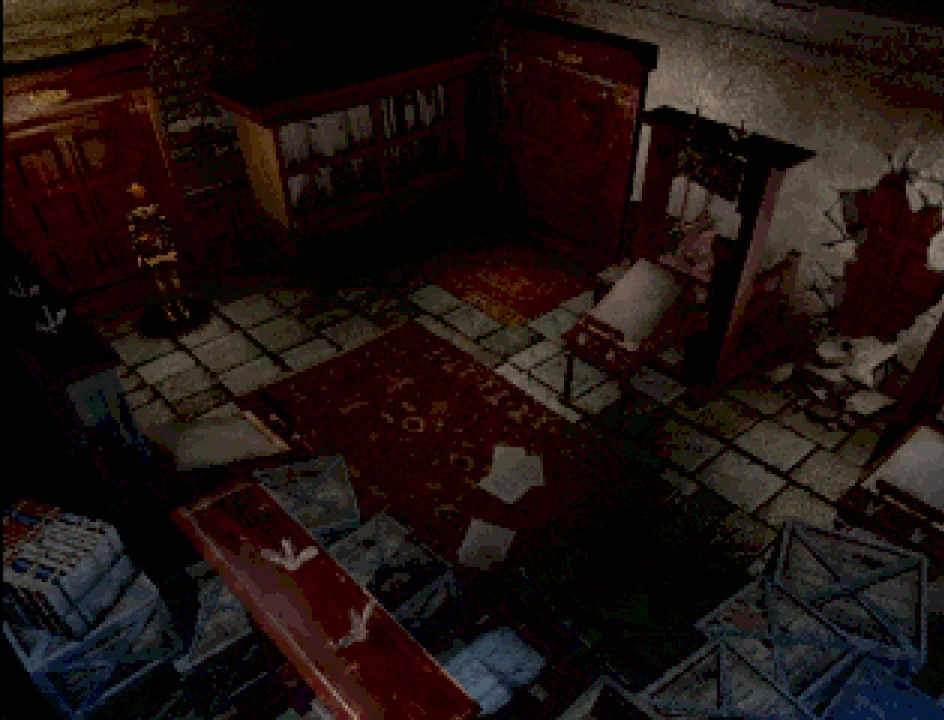
{"buttons": [], "events": []}
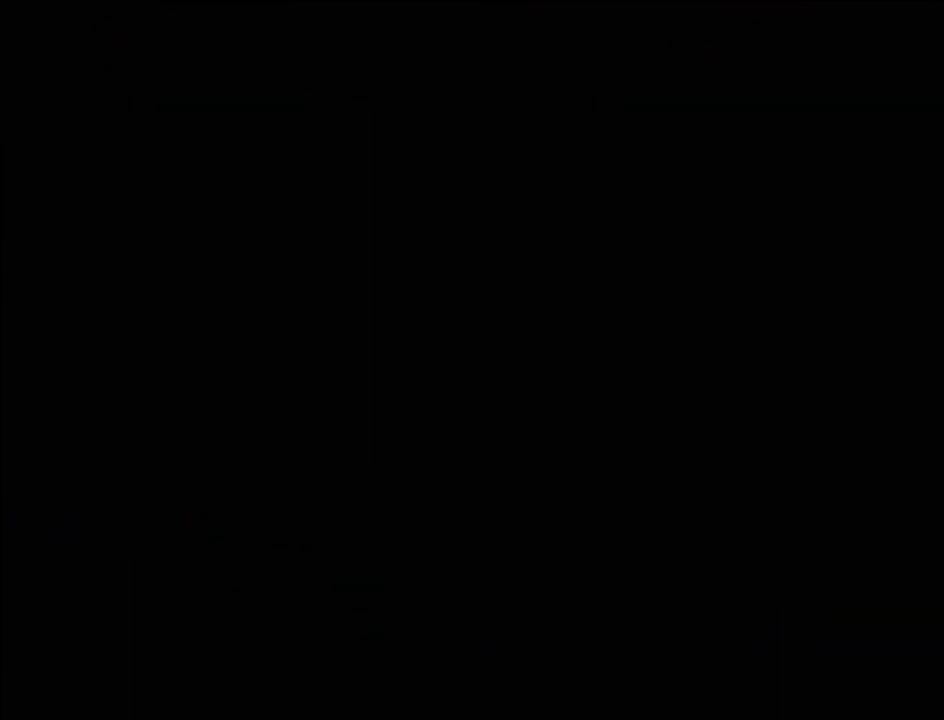
{"buttons": [], "events": []}
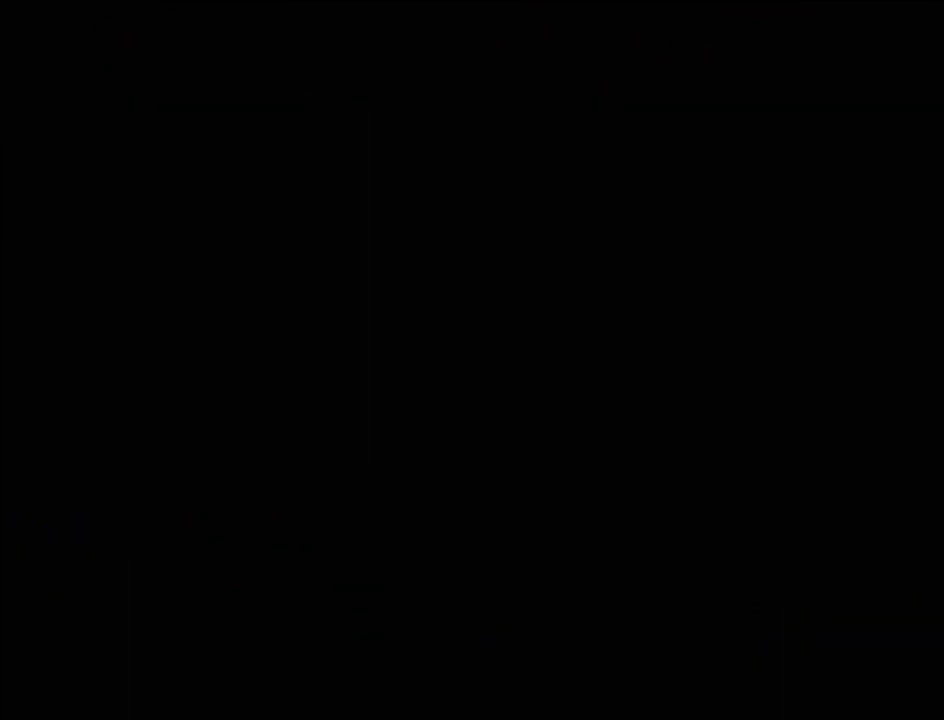
{"buttons": [], "events": []}
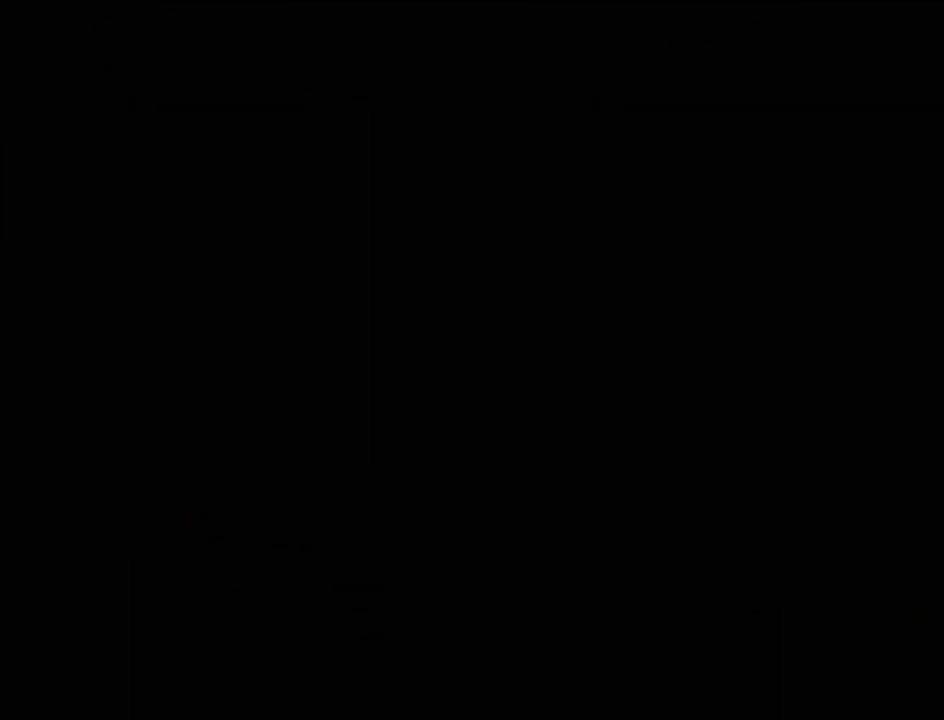
{"buttons": [], "events": []}
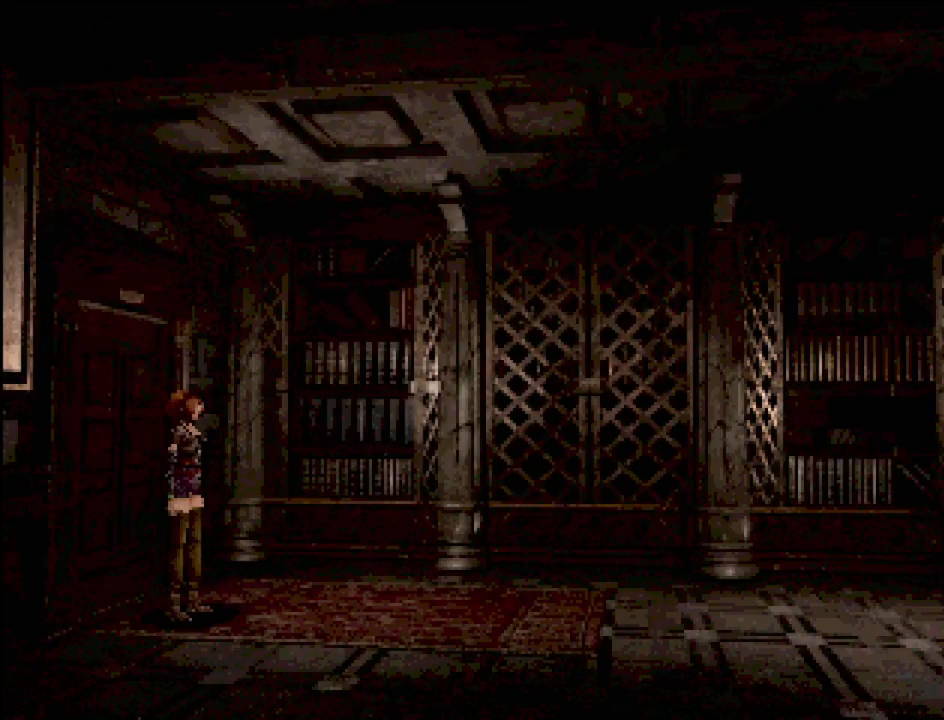
{"buttons": [], "events": []}